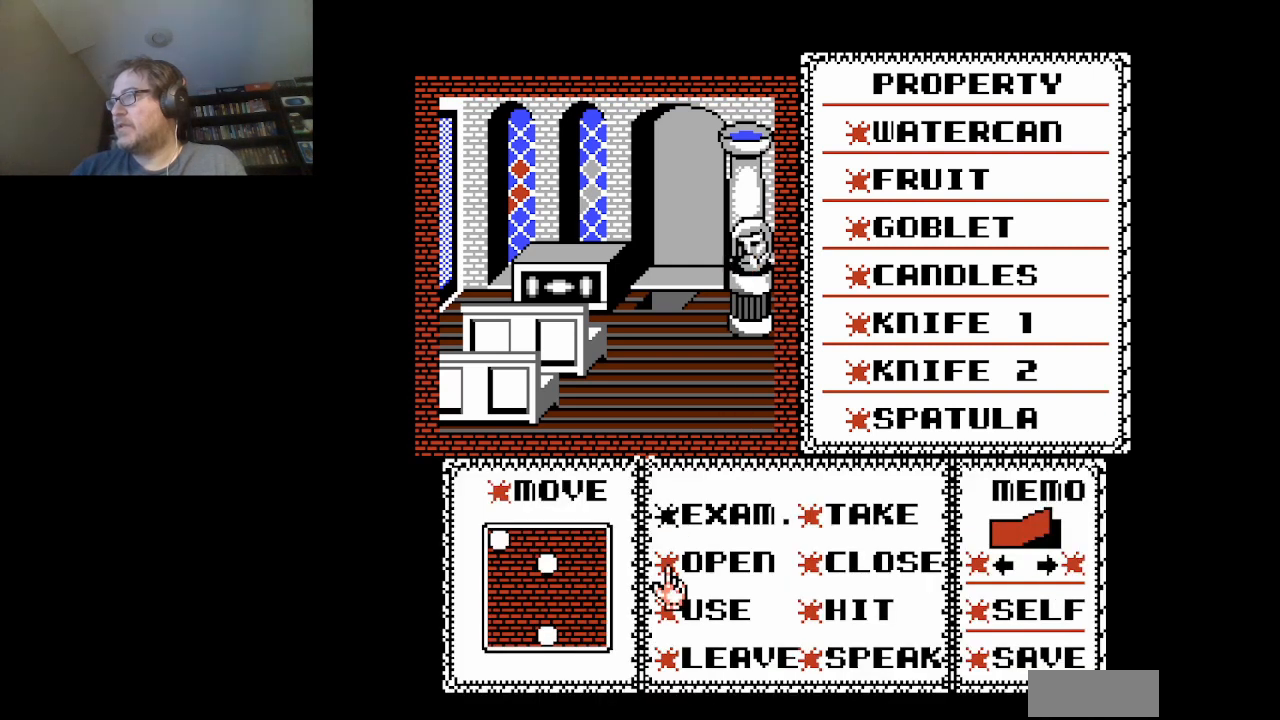
Gameplay with a controller (Nintendo layout); each line is a JSON object with the inputs held at the frame after it. "events" lists button and stick changes between this image and that frame as [ms after this image, input, new state], when the widget could be followed in between. Not read: L3 R3.
{"buttons": ["DPAD_DOWN"], "events": [[459, "DPAD_DOWN", "down"]]}
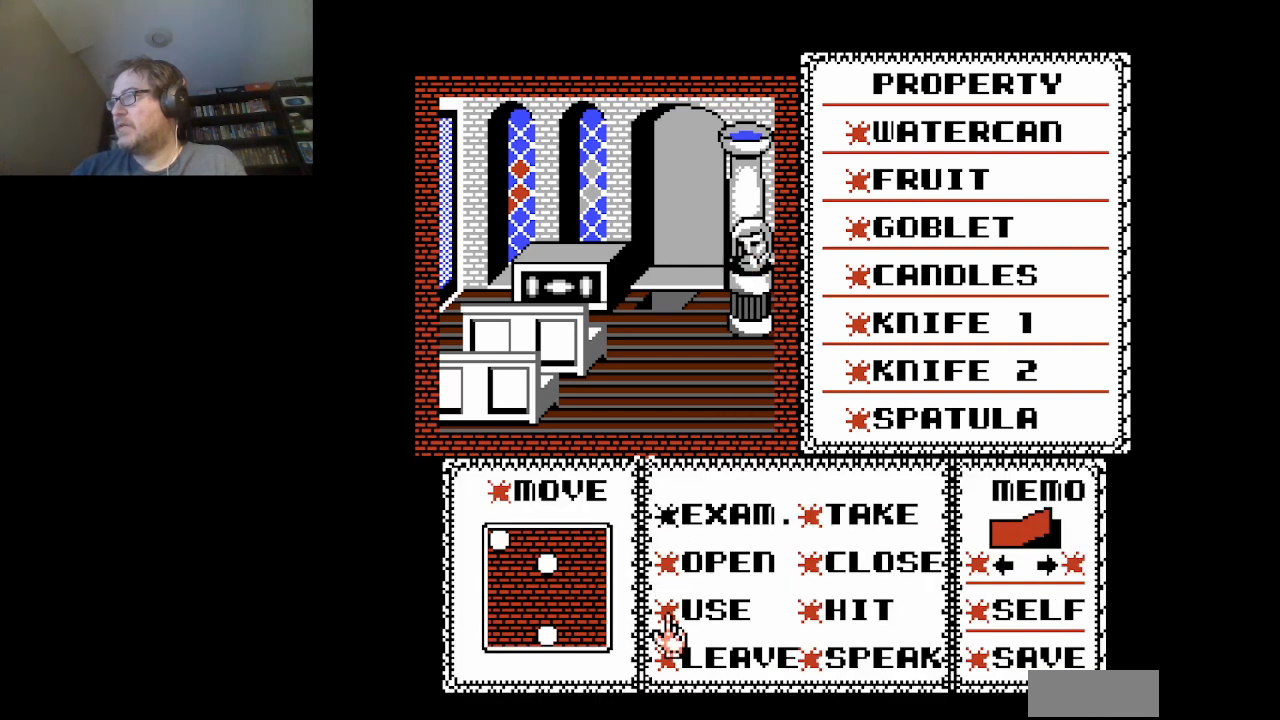
{"buttons": [], "events": [[84, "DPAD_DOWN", "up"], [251, "DPAD_RIGHT", "down"], [292, "DPAD_RIGHT", "up"]]}
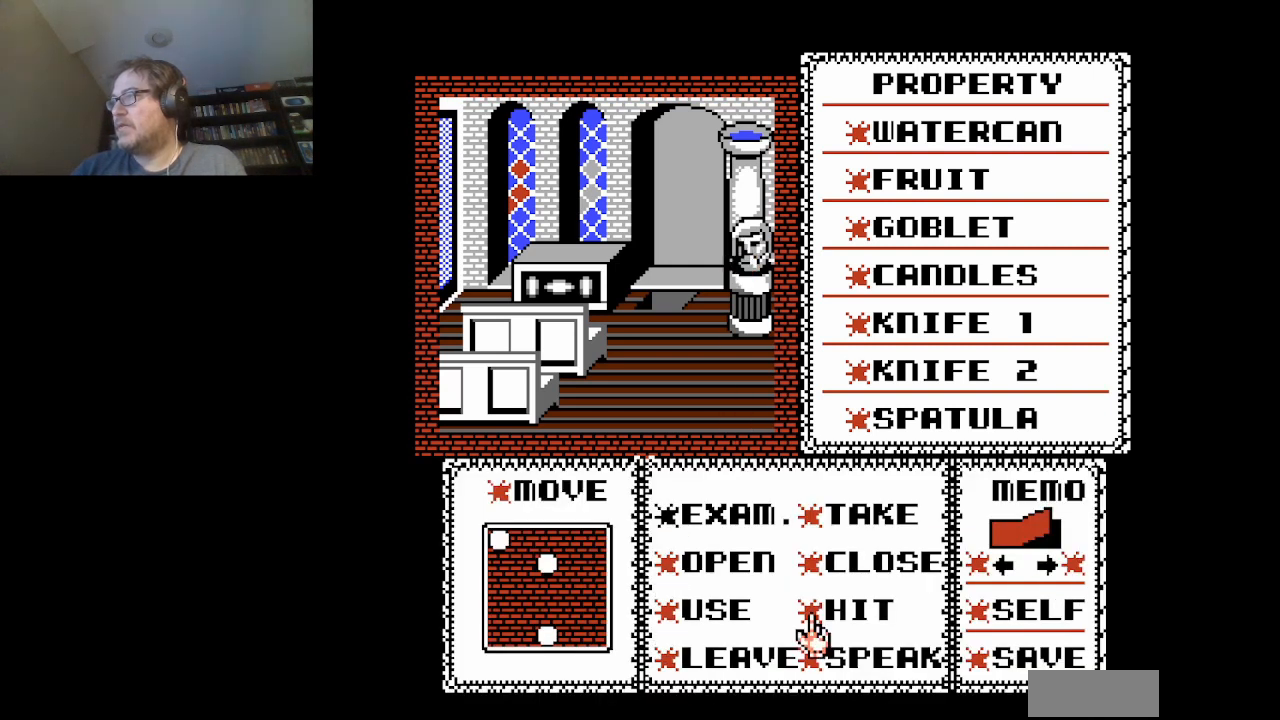
{"buttons": ["DPAD_RIGHT"], "events": [[41, "DPAD_LEFT", "down"], [167, "DPAD_LEFT", "up"], [417, "DPAD_RIGHT", "down"]]}
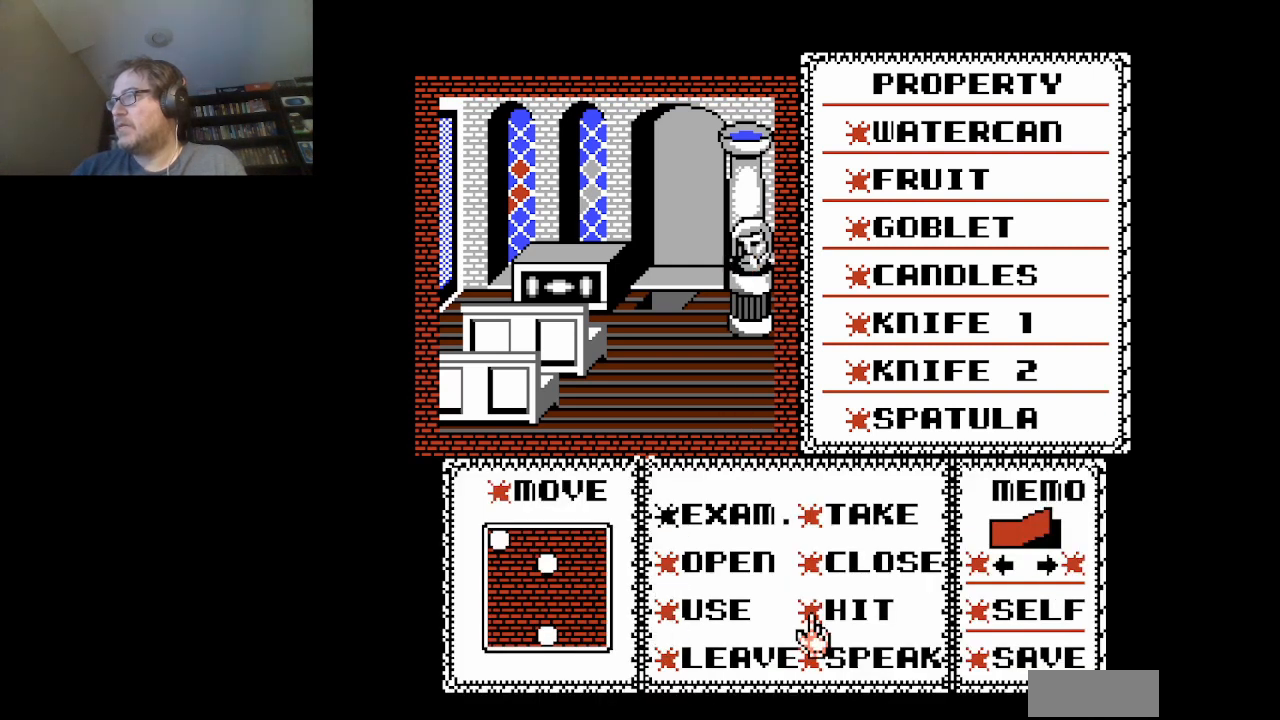
{"buttons": ["DPAD_UP"], "events": [[42, "DPAD_RIGHT", "up"], [167, "A", "down"], [292, "A", "up"], [334, "DPAD_UP", "down"]]}
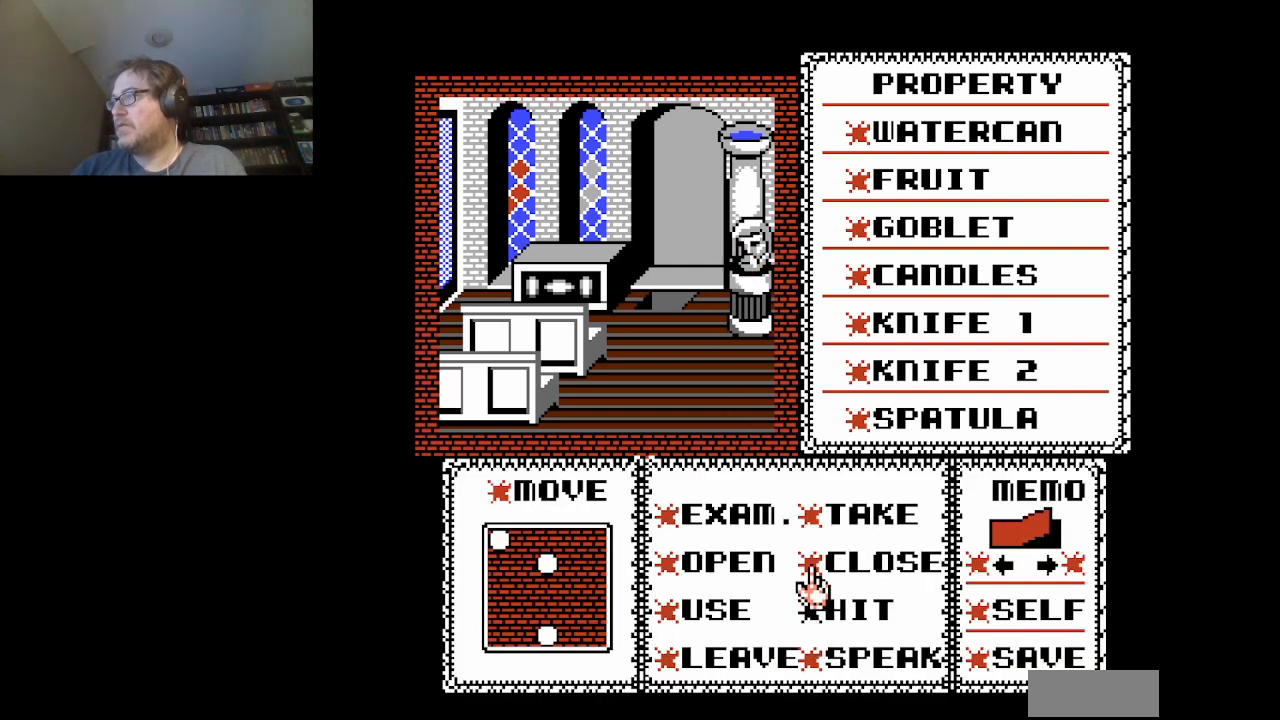
{"buttons": [], "events": [[500, "DPAD_UP", "up"]]}
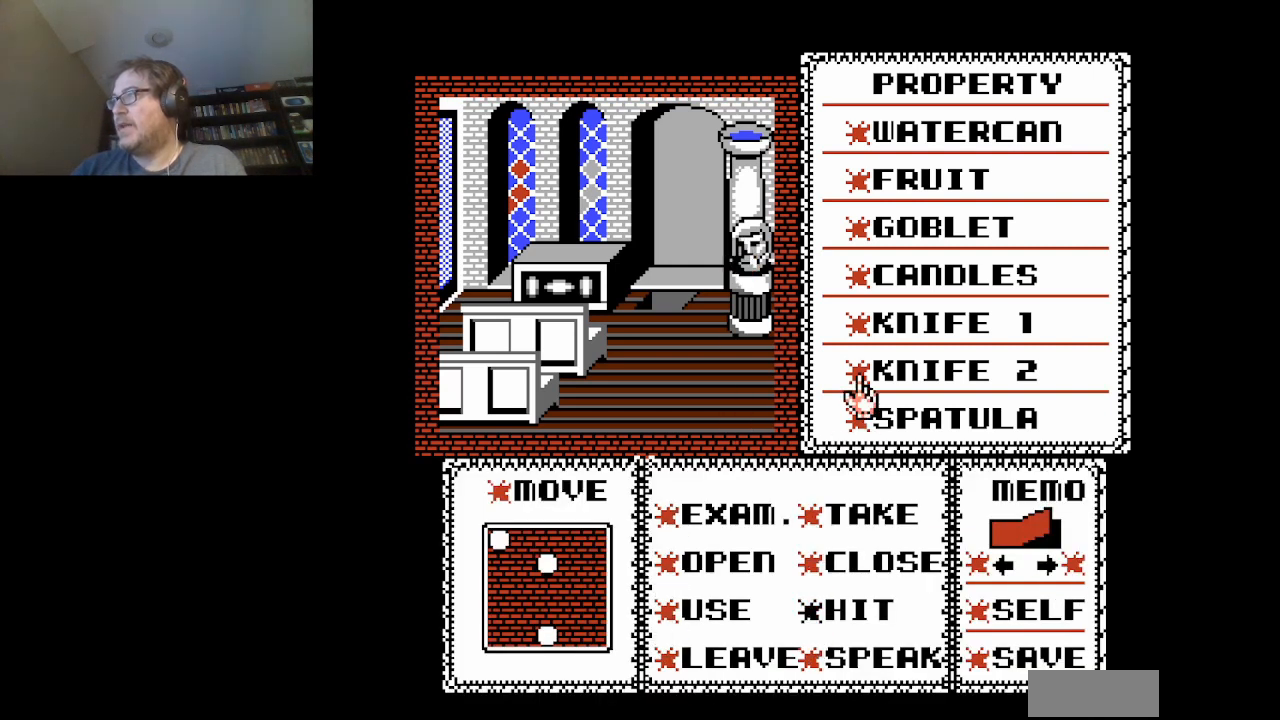
{"buttons": ["DPAD_RIGHT"], "events": [[125, "DPAD_LEFT", "down"], [292, "DPAD_LEFT", "up"], [501, "DPAD_RIGHT", "down"]]}
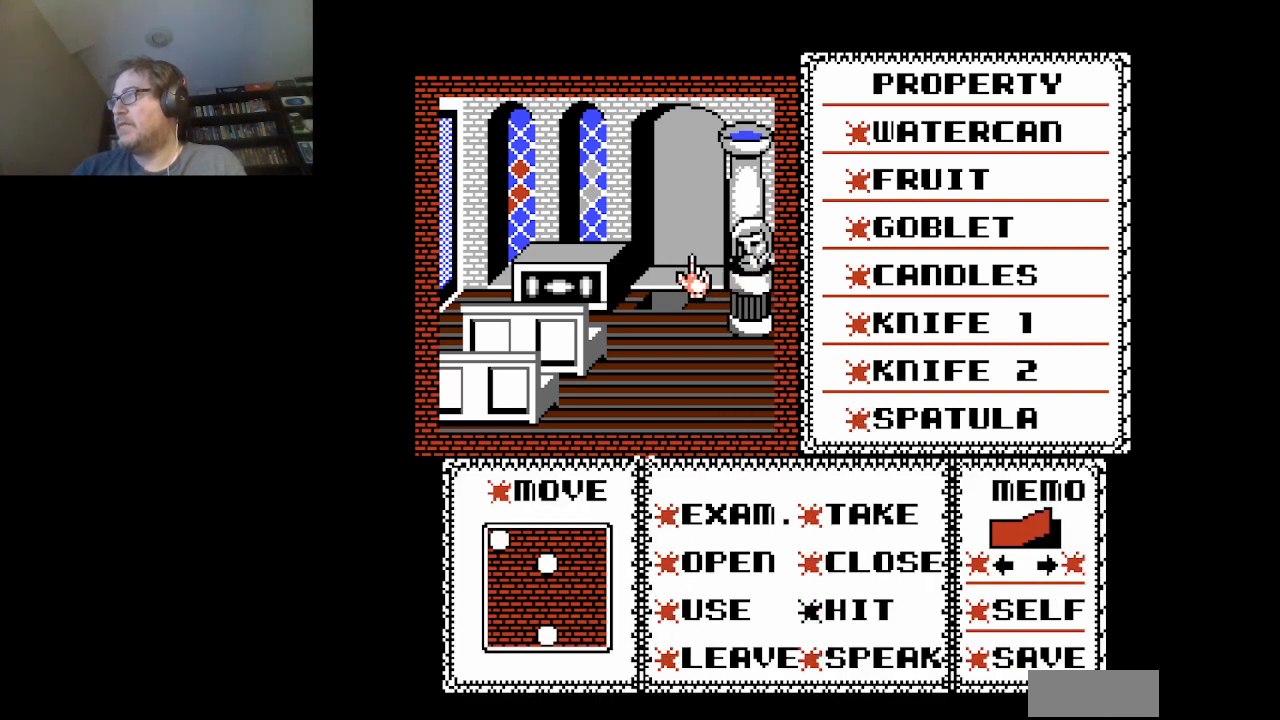
{"buttons": [], "events": [[125, "DPAD_RIGHT", "up"], [292, "DPAD_RIGHT", "down"], [417, "DPAD_RIGHT", "up"]]}
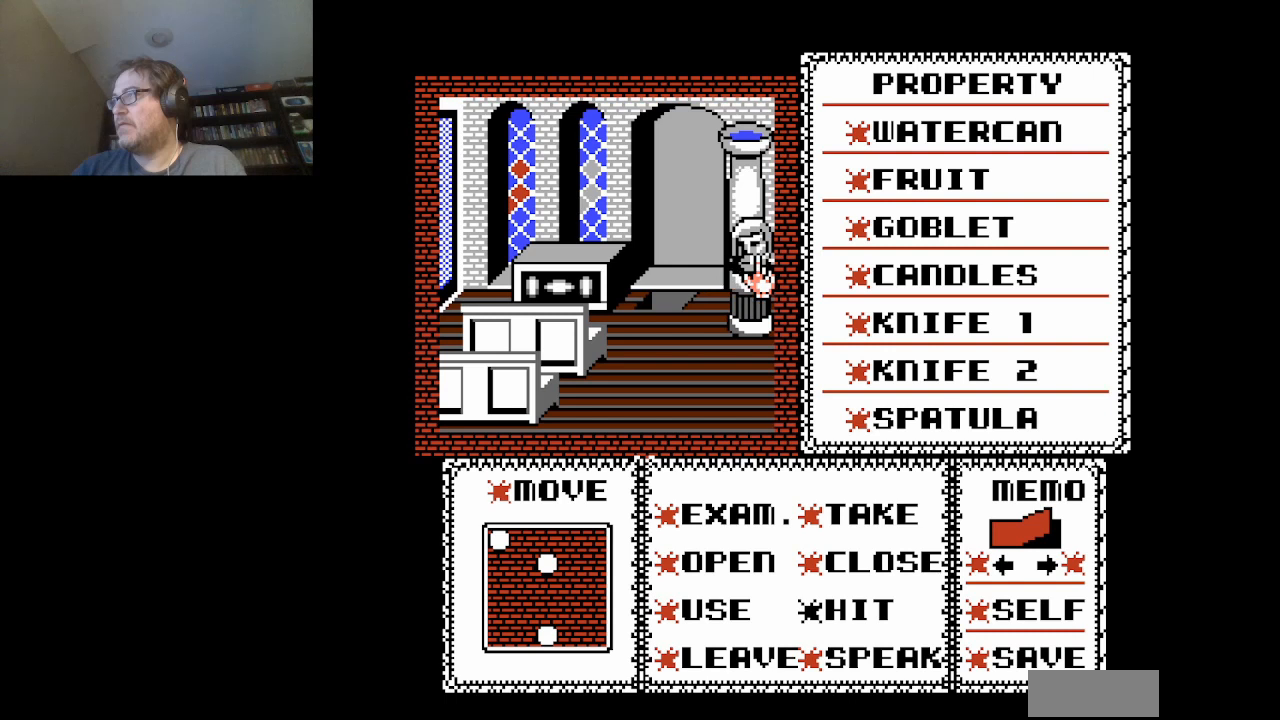
{"buttons": [], "events": [[125, "A", "down"], [209, "A", "up"]]}
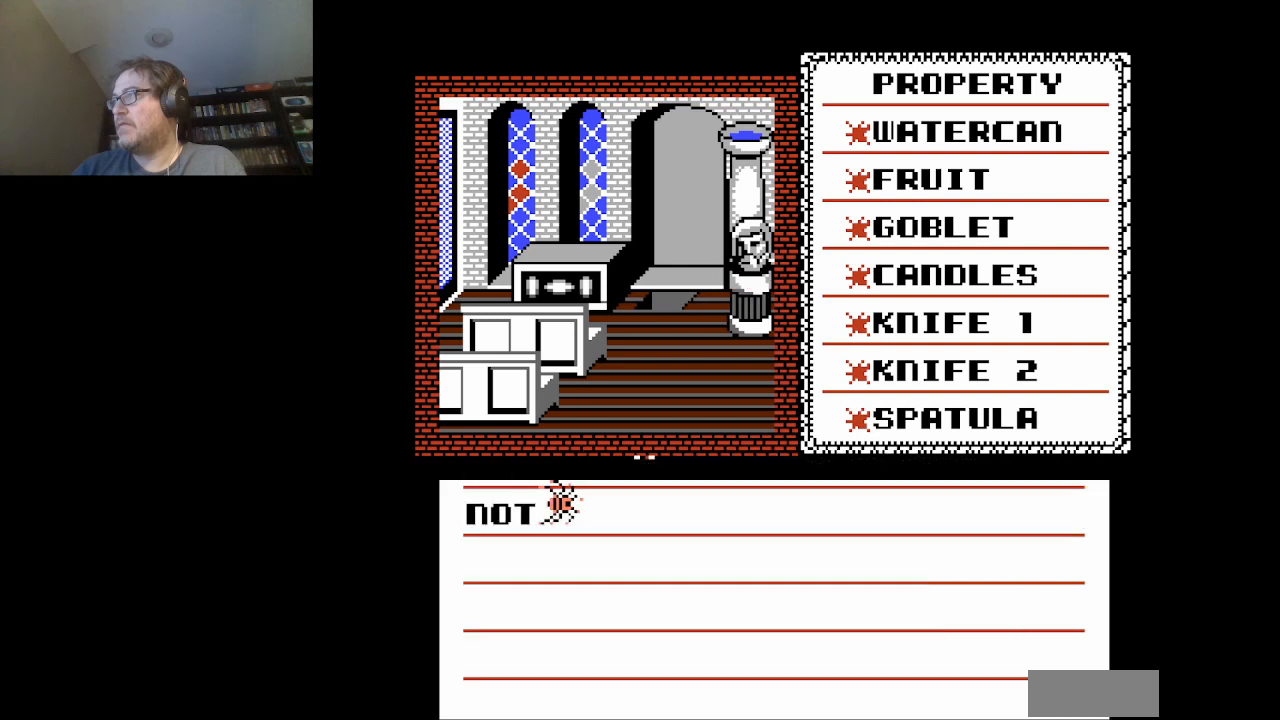
{"buttons": [], "events": [[292, "A", "down"], [417, "A", "up"]]}
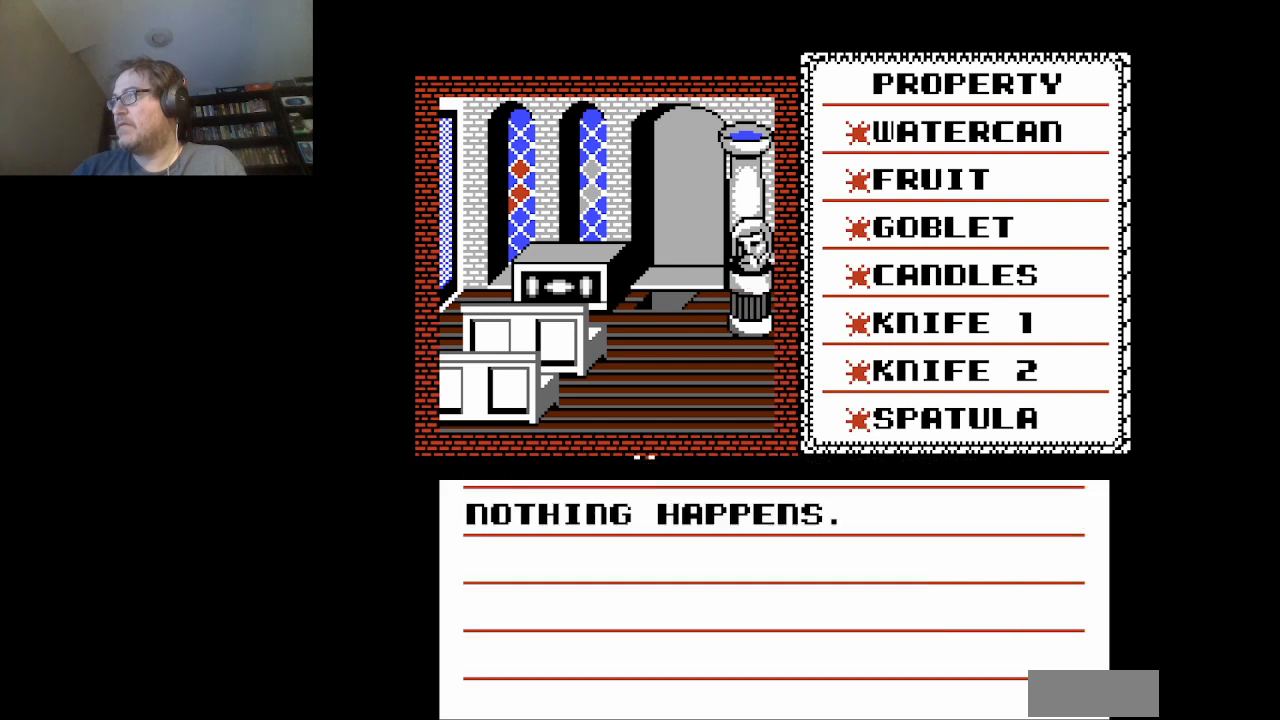
{"buttons": ["DPAD_DOWN"], "events": [[84, "A", "down"], [209, "A", "up"], [334, "DPAD_DOWN", "down"]]}
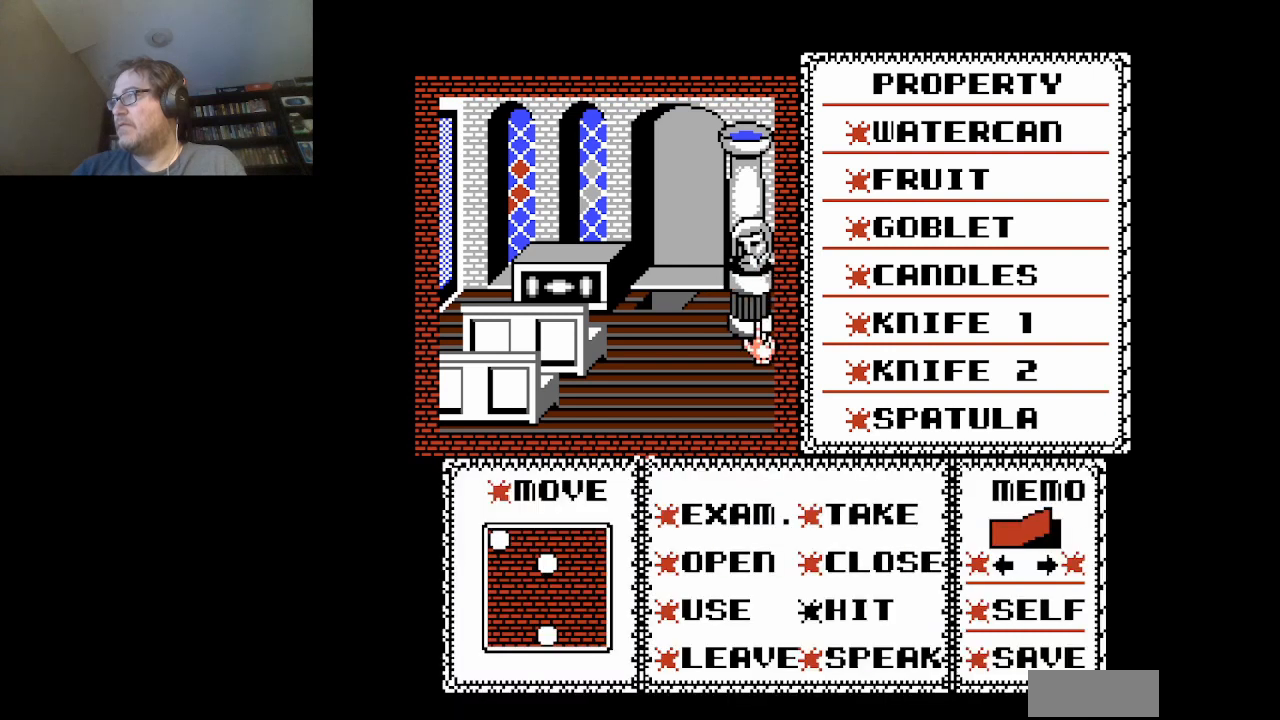
{"buttons": ["DPAD_DOWN"], "events": []}
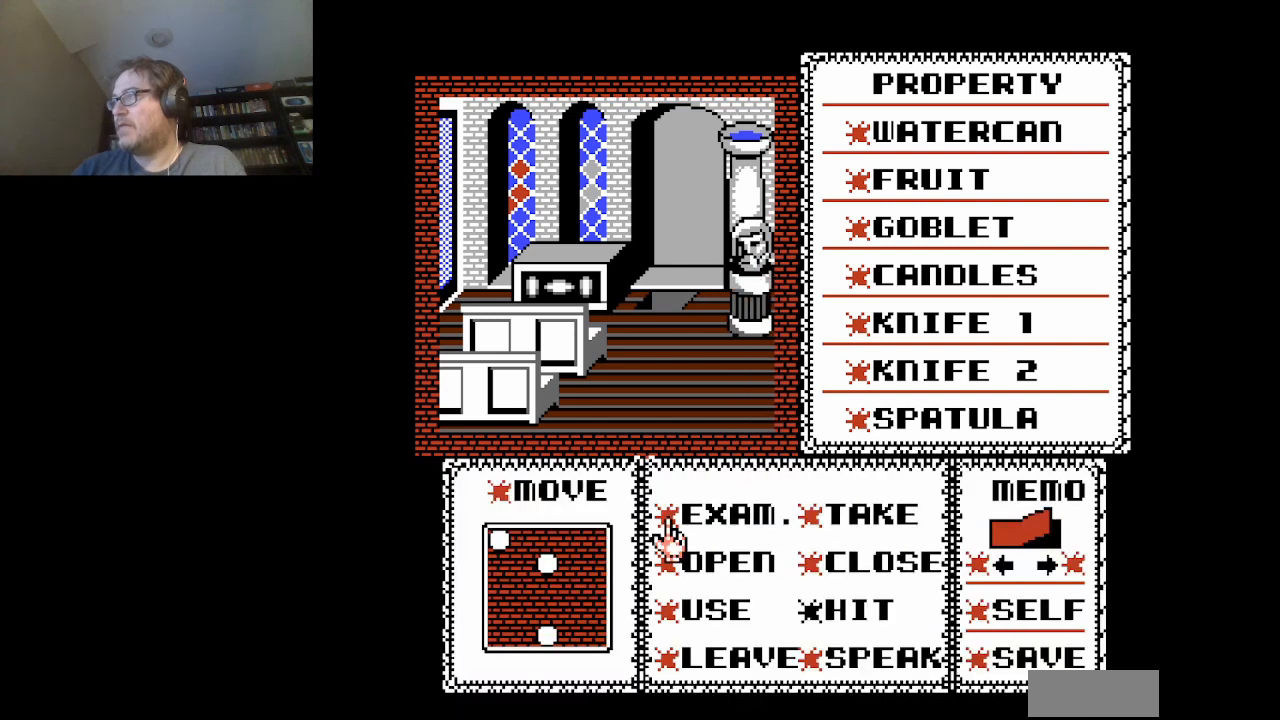
{"buttons": ["A"], "events": [[42, "DPAD_DOWN", "up"], [251, "DPAD_RIGHT", "down"], [376, "DPAD_RIGHT", "up"], [501, "A", "down"]]}
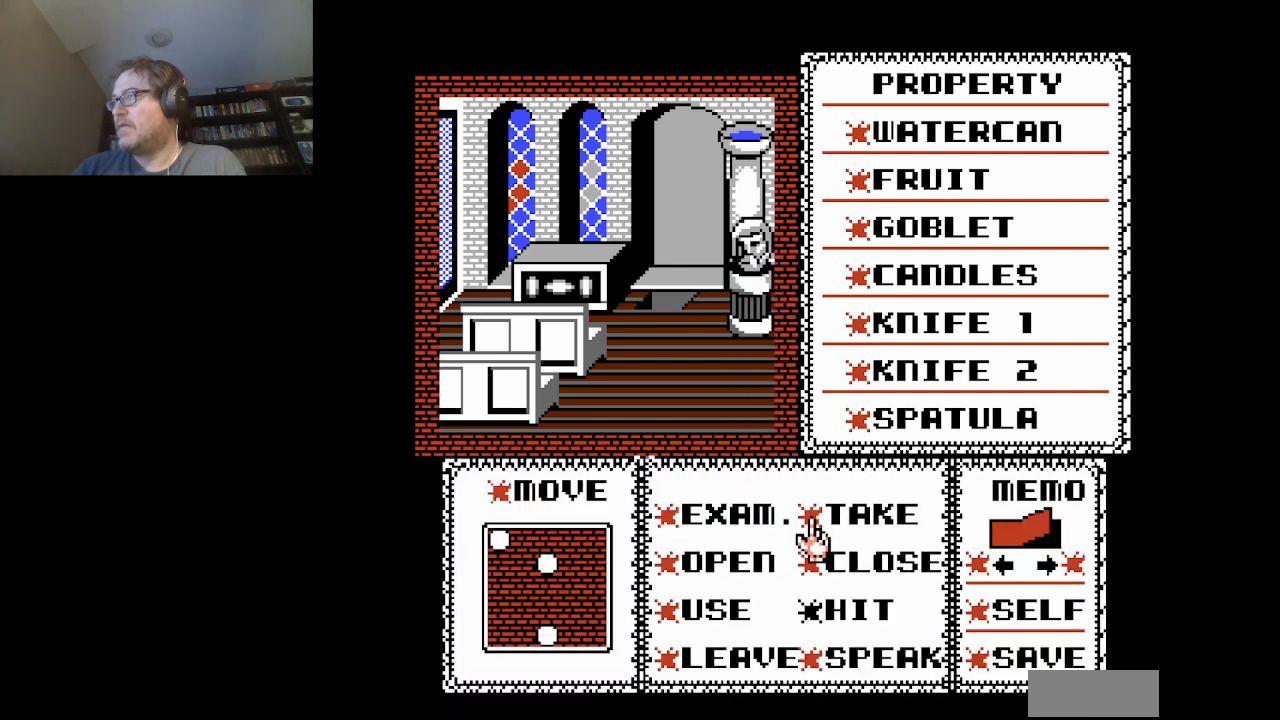
{"buttons": ["DPAD_UP"], "events": [[125, "A", "up"], [167, "DPAD_UP", "down"]]}
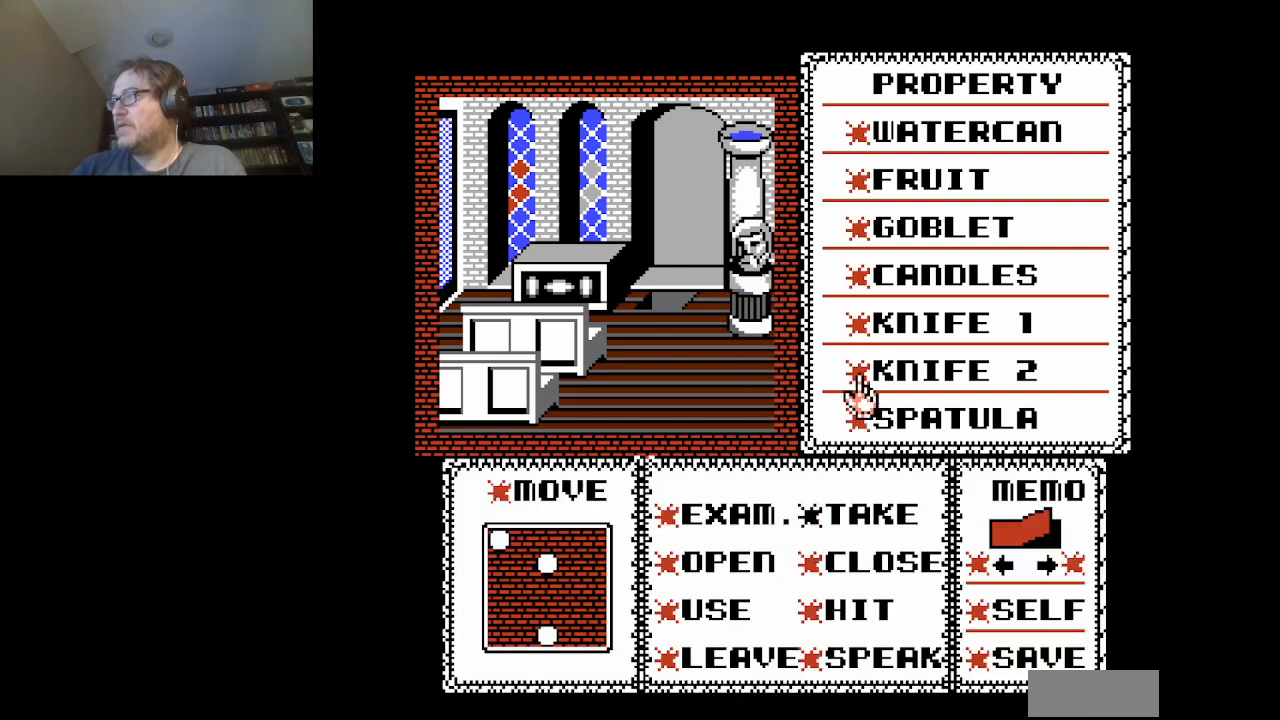
{"buttons": ["DPAD_RIGHT"], "events": [[84, "DPAD_UP", "up"], [125, "DPAD_LEFT", "down"], [292, "DPAD_LEFT", "up"], [459, "DPAD_RIGHT", "down"]]}
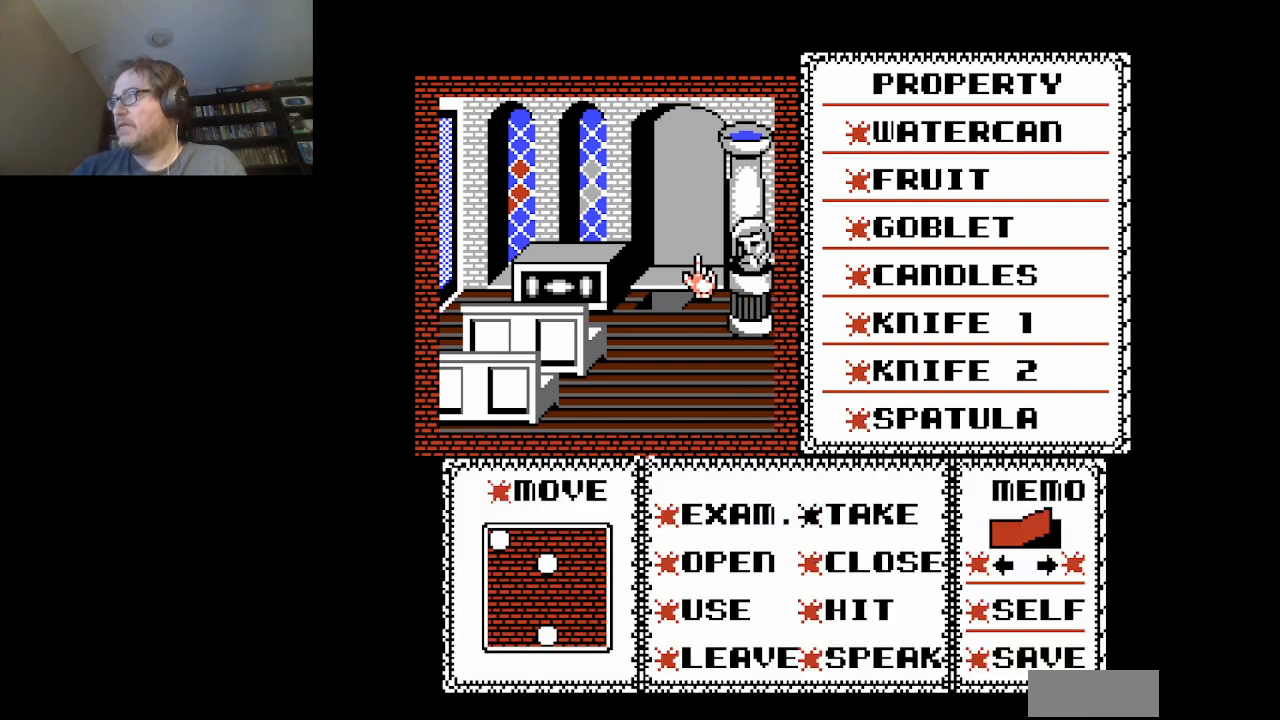
{"buttons": [], "events": [[125, "DPAD_RIGHT", "up"], [292, "DPAD_RIGHT", "down"], [333, "DPAD_RIGHT", "up"]]}
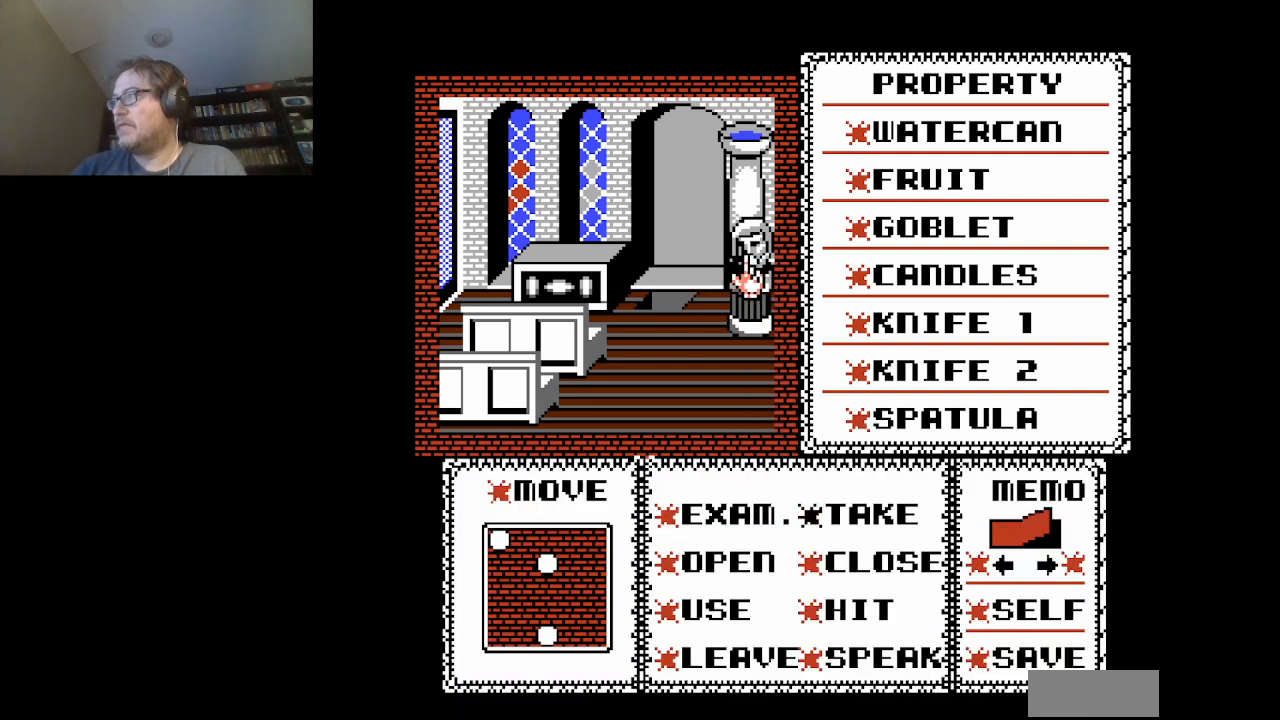
{"buttons": [], "events": [[42, "A", "down"], [167, "A", "up"]]}
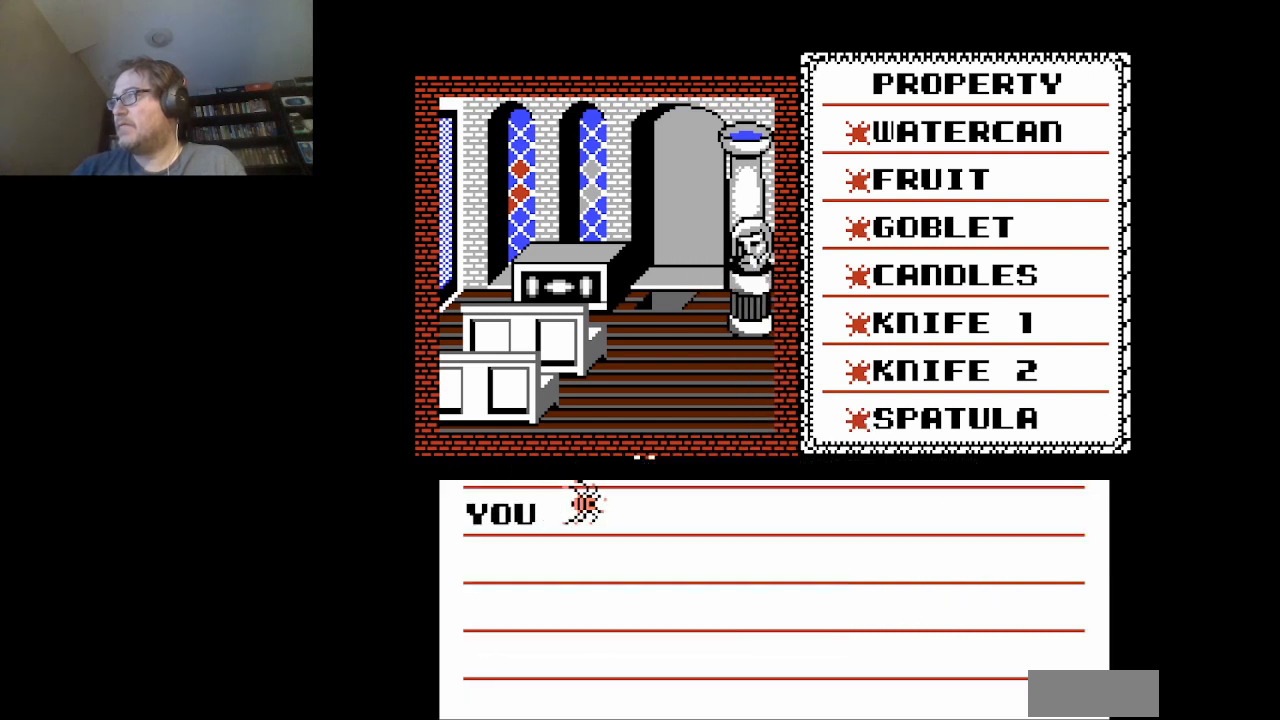
{"buttons": [], "events": [[83, "A", "down"], [208, "A", "up"]]}
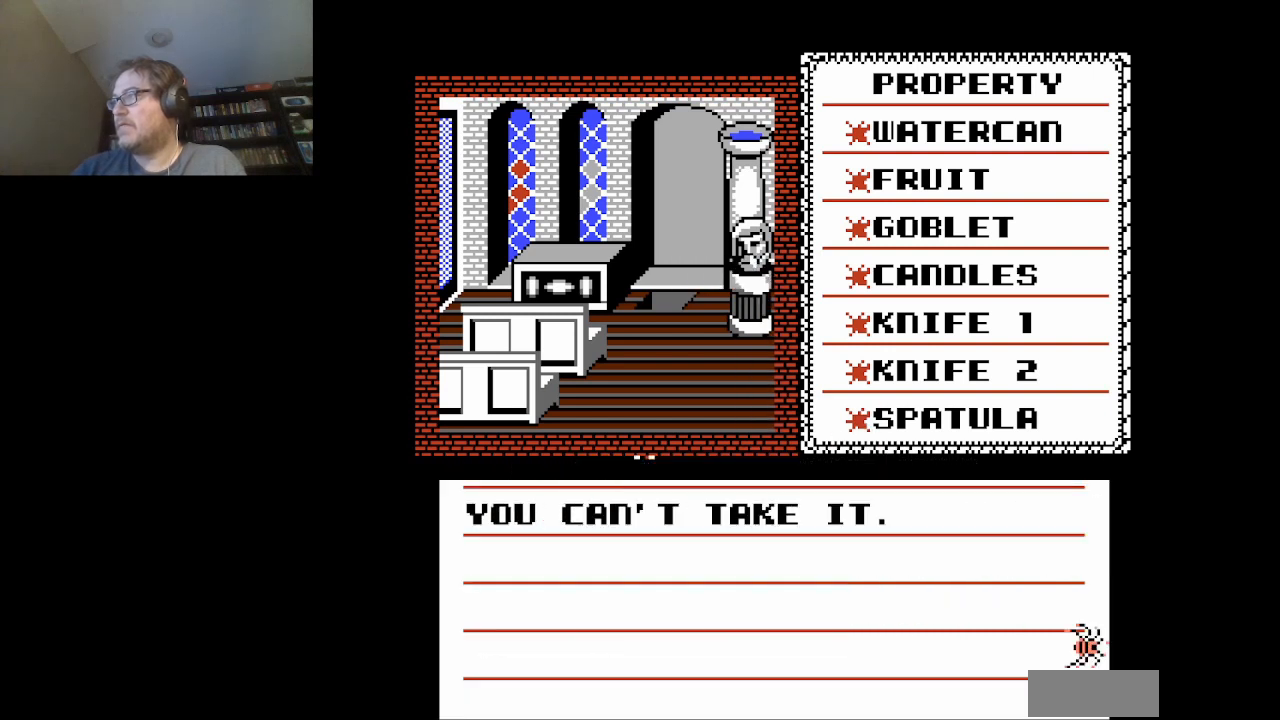
{"buttons": ["DPAD_DOWN"], "events": [[42, "A", "down"], [167, "A", "up"], [334, "DPAD_DOWN", "down"]]}
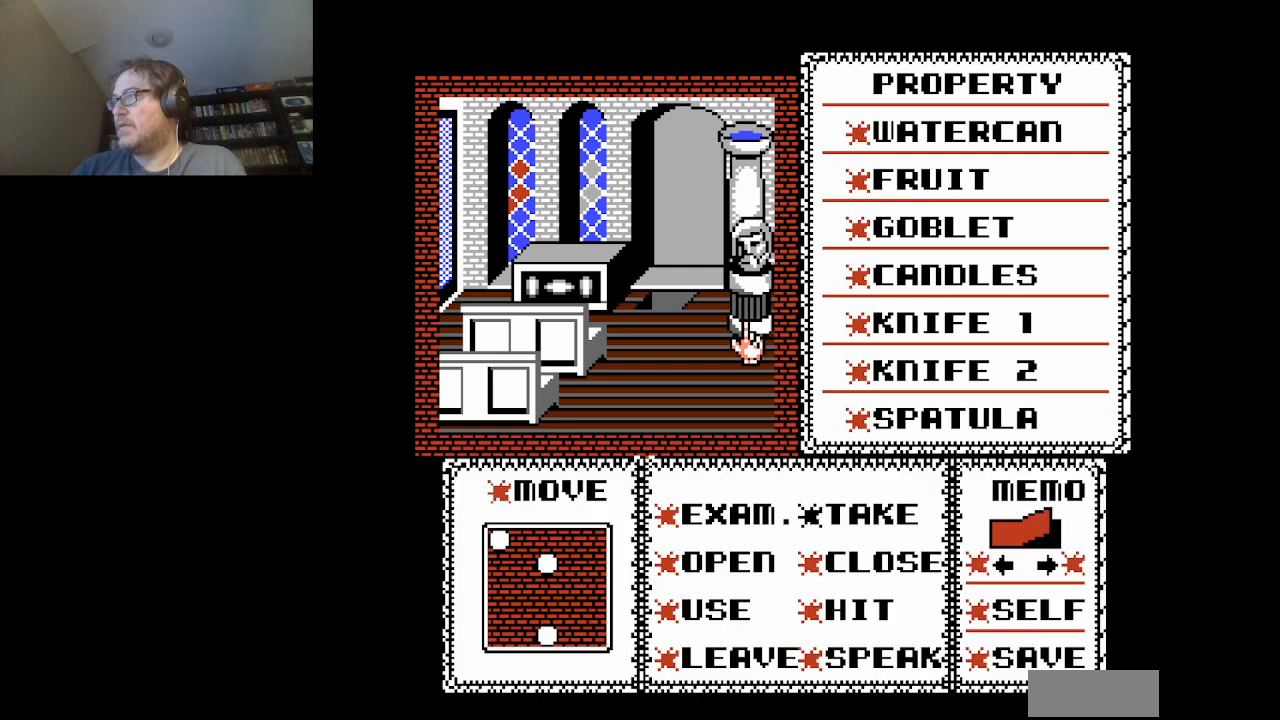
{"buttons": ["DPAD_DOWN"], "events": []}
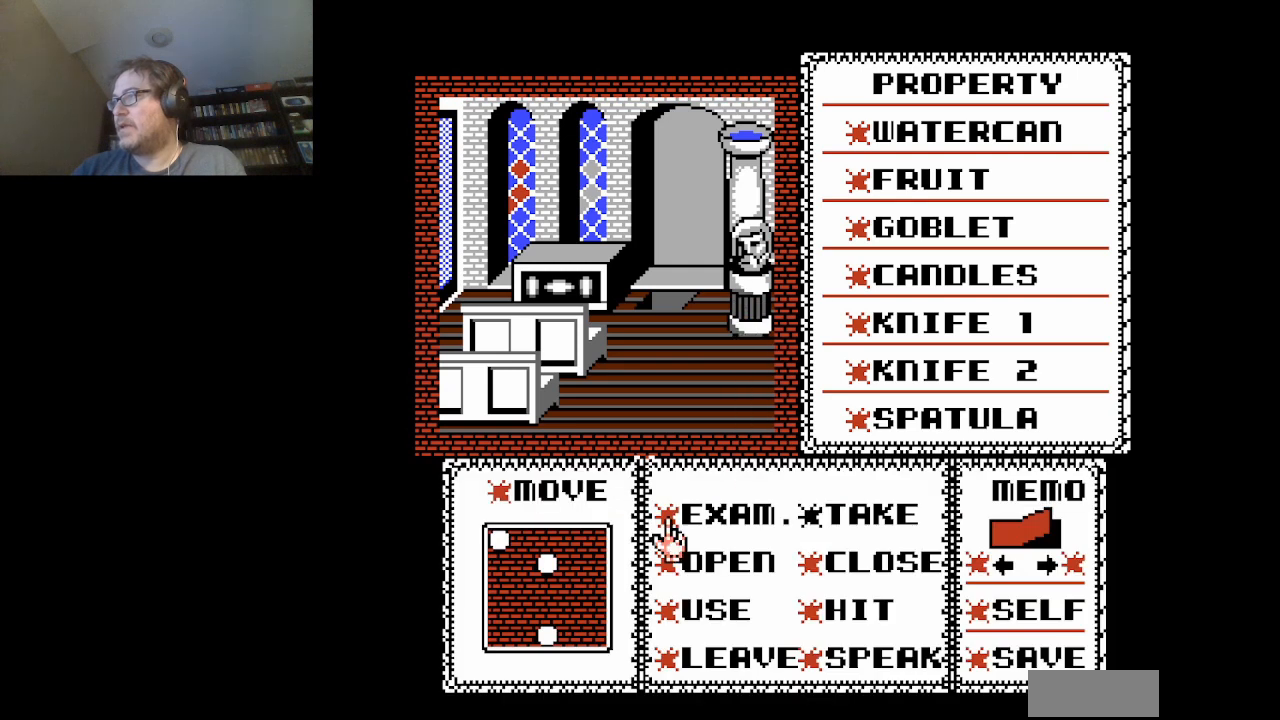
{"buttons": [], "events": [[84, "DPAD_DOWN", "up"], [376, "DPAD_DOWN", "down"], [459, "DPAD_DOWN", "up"]]}
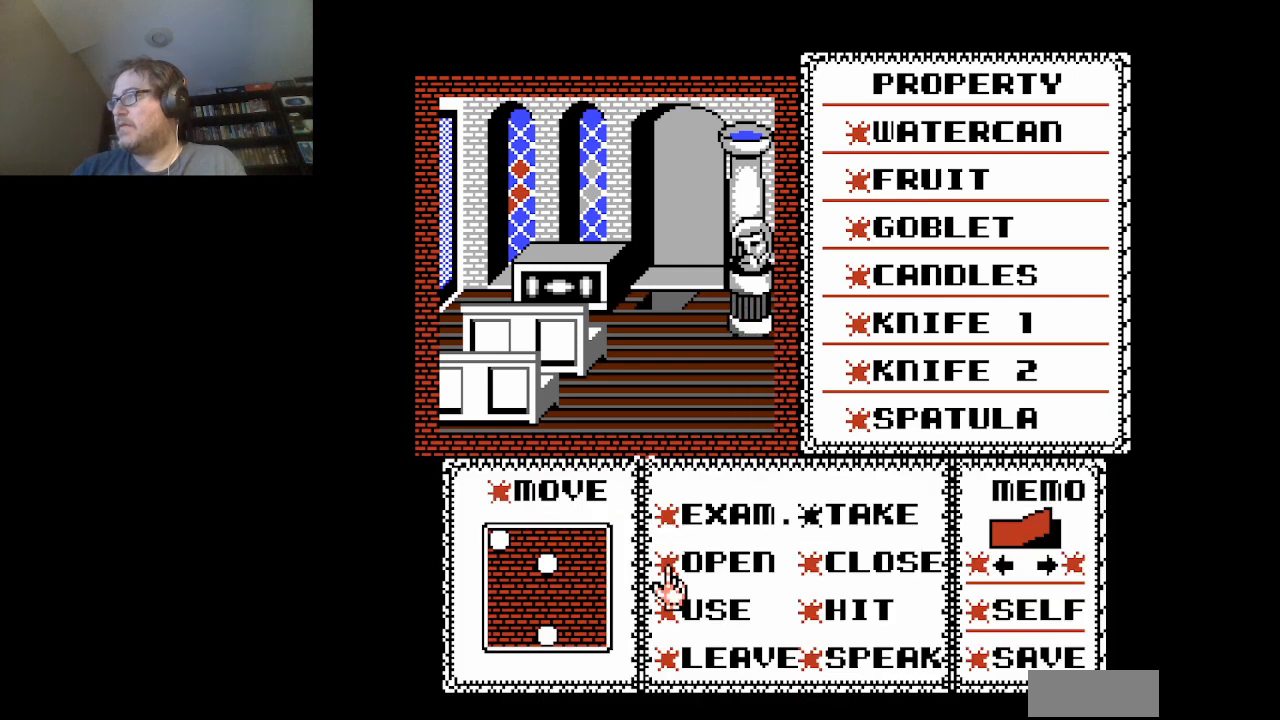
{"buttons": ["A"], "events": [[125, "DPAD_DOWN", "down"], [292, "DPAD_DOWN", "up"], [459, "A", "down"]]}
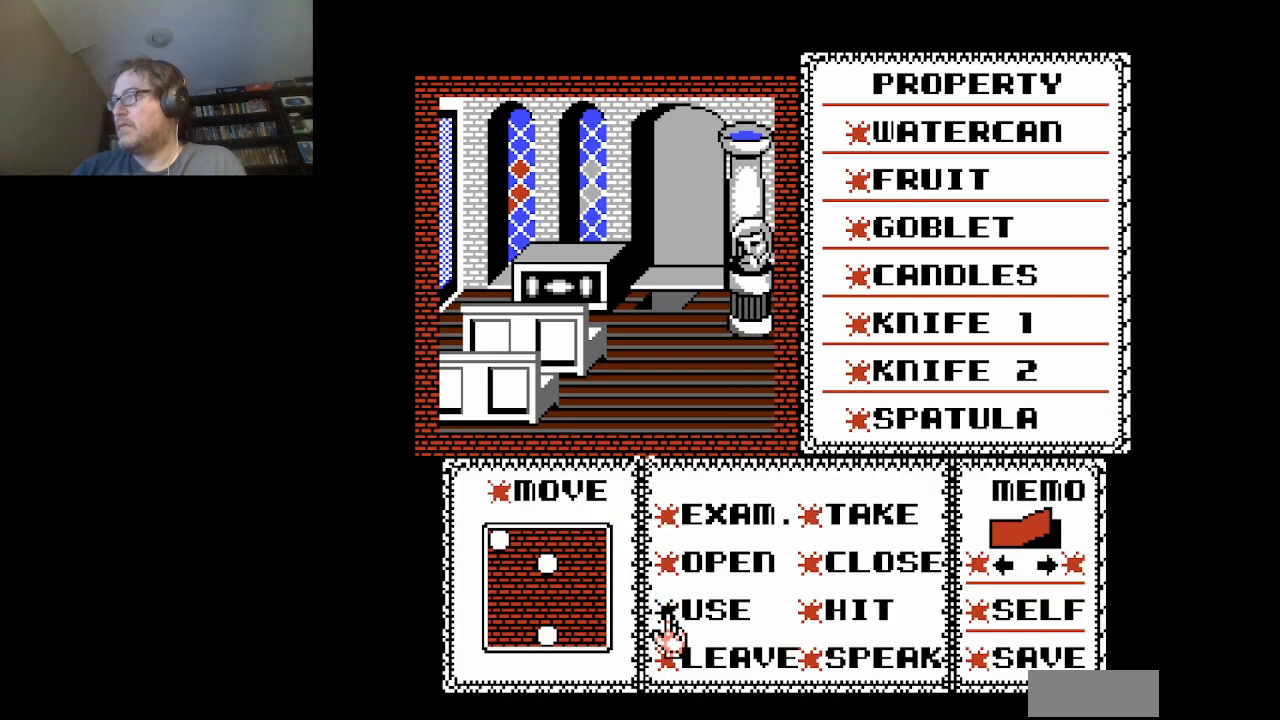
{"buttons": ["DPAD_UP"], "events": [[84, "A", "up"], [125, "DPAD_UP", "down"]]}
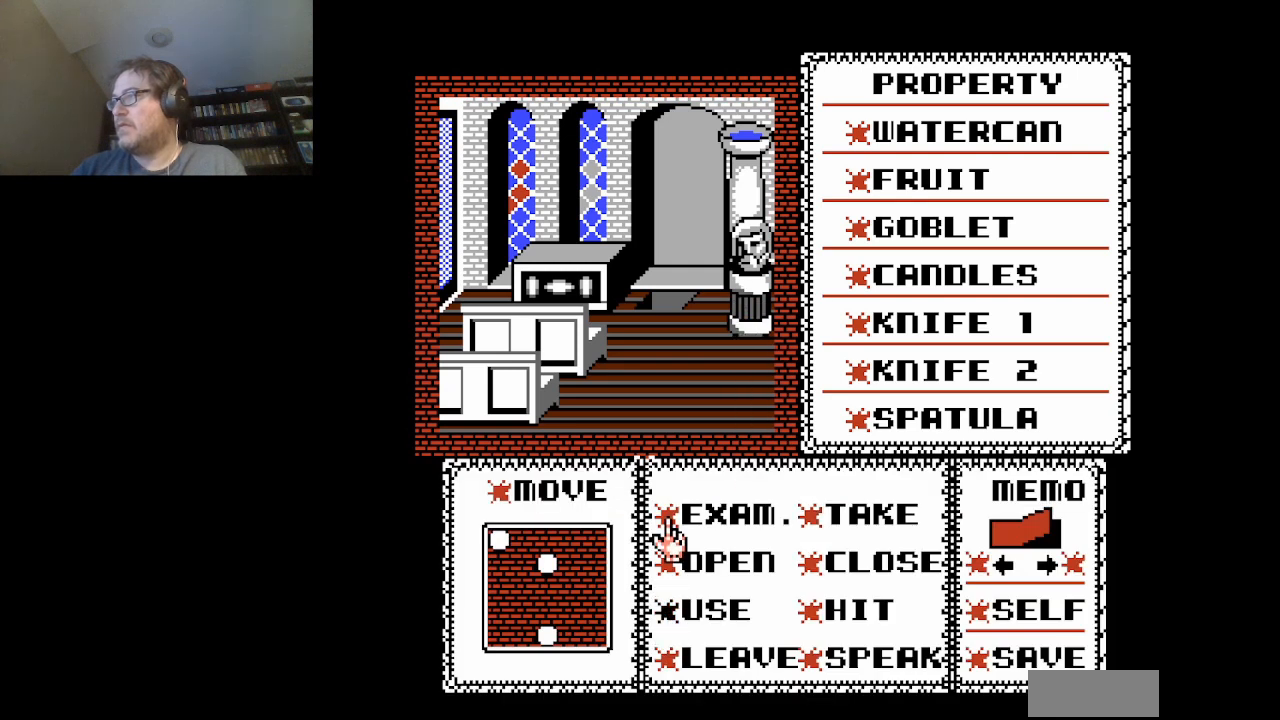
{"buttons": ["DPAD_RIGHT"], "events": [[375, "DPAD_RIGHT", "down"], [375, "DPAD_UP", "up"]]}
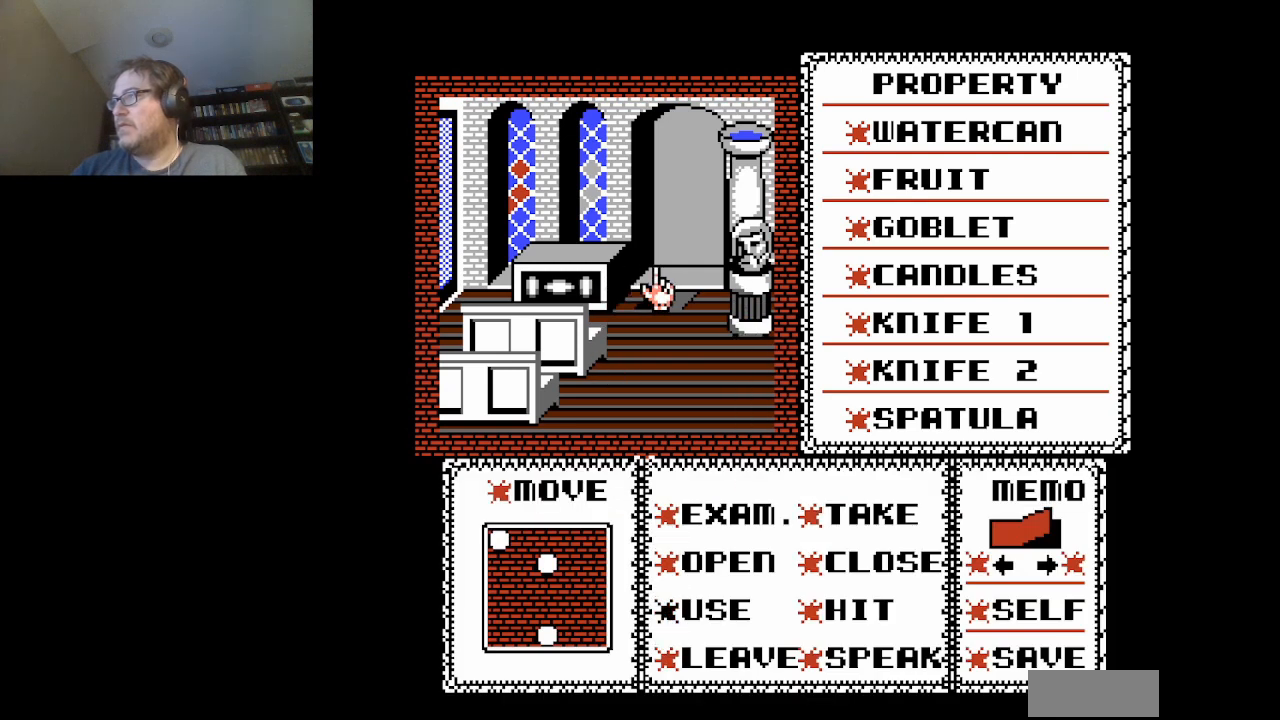
{"buttons": ["DPAD_UP"], "events": [[292, "DPAD_RIGHT", "up"], [459, "DPAD_UP", "down"]]}
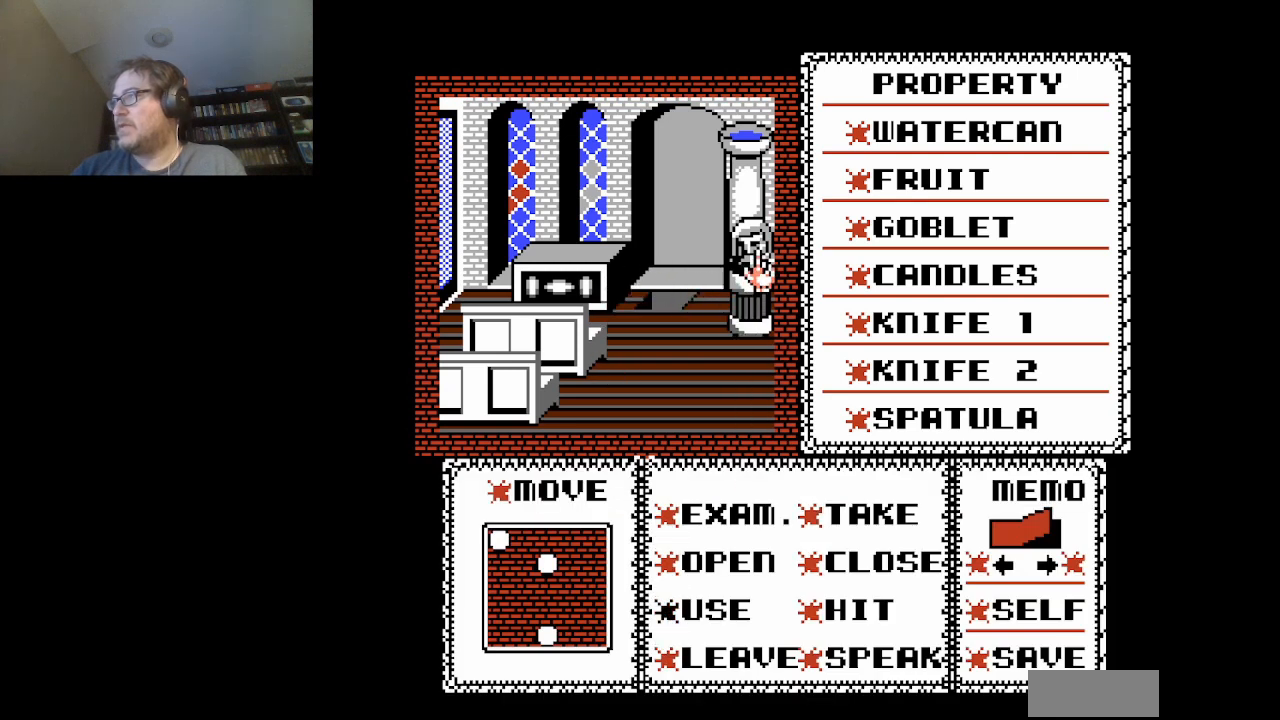
{"buttons": [], "events": [[42, "DPAD_UP", "up"], [167, "A", "down"], [292, "A", "up"]]}
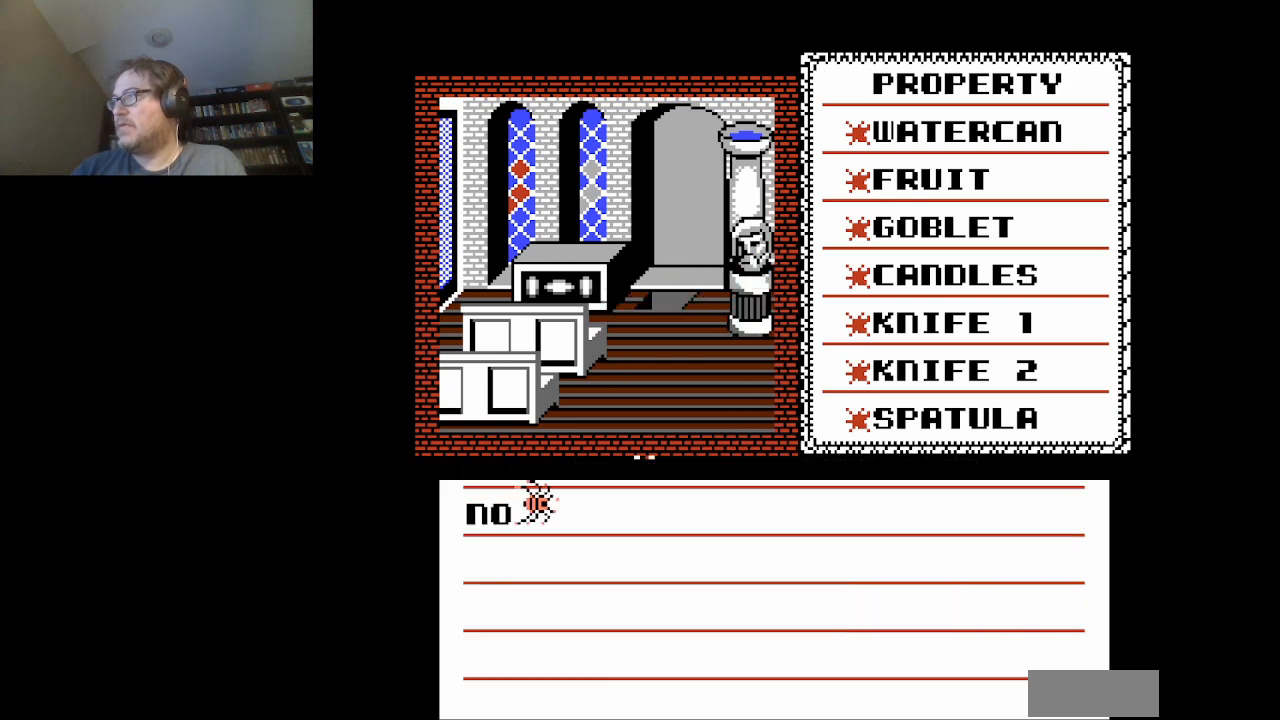
{"buttons": [], "events": [[251, "A", "down"], [376, "A", "up"]]}
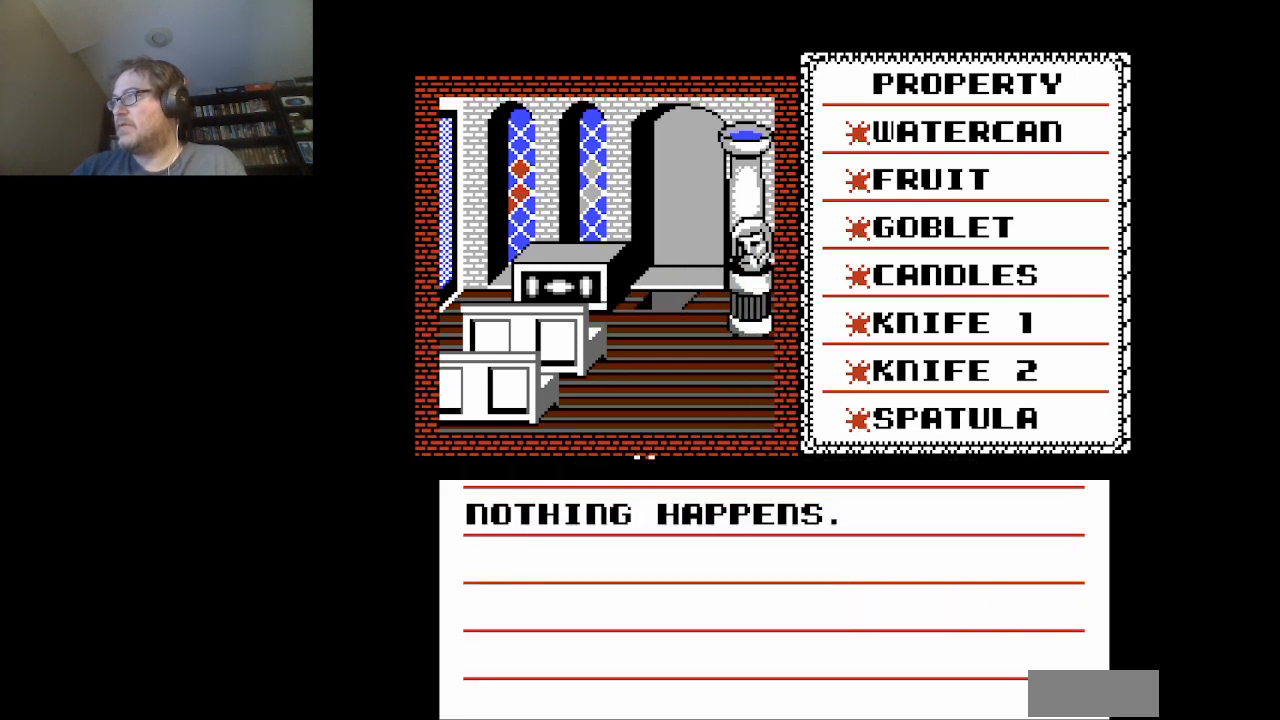
{"buttons": [], "events": [[125, "A", "down"], [292, "A", "up"]]}
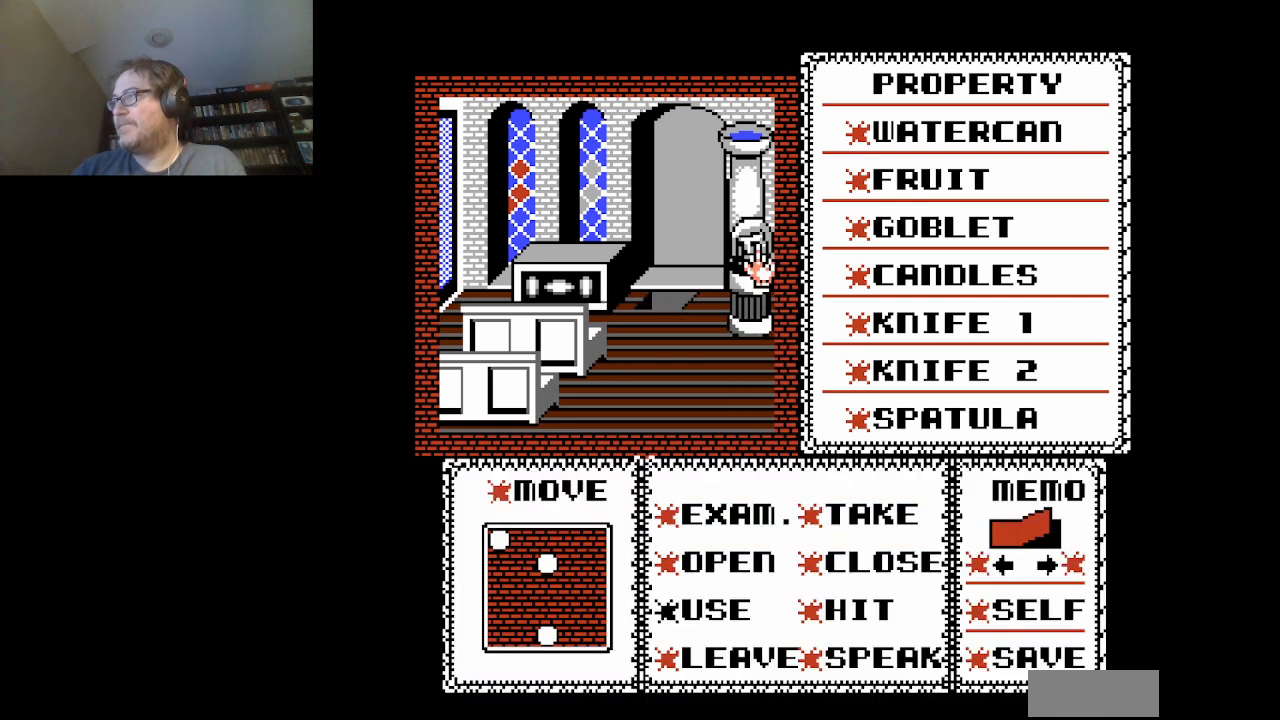
{"buttons": [], "events": [[125, "DPAD_DOWN", "down"], [459, "DPAD_DOWN", "up"]]}